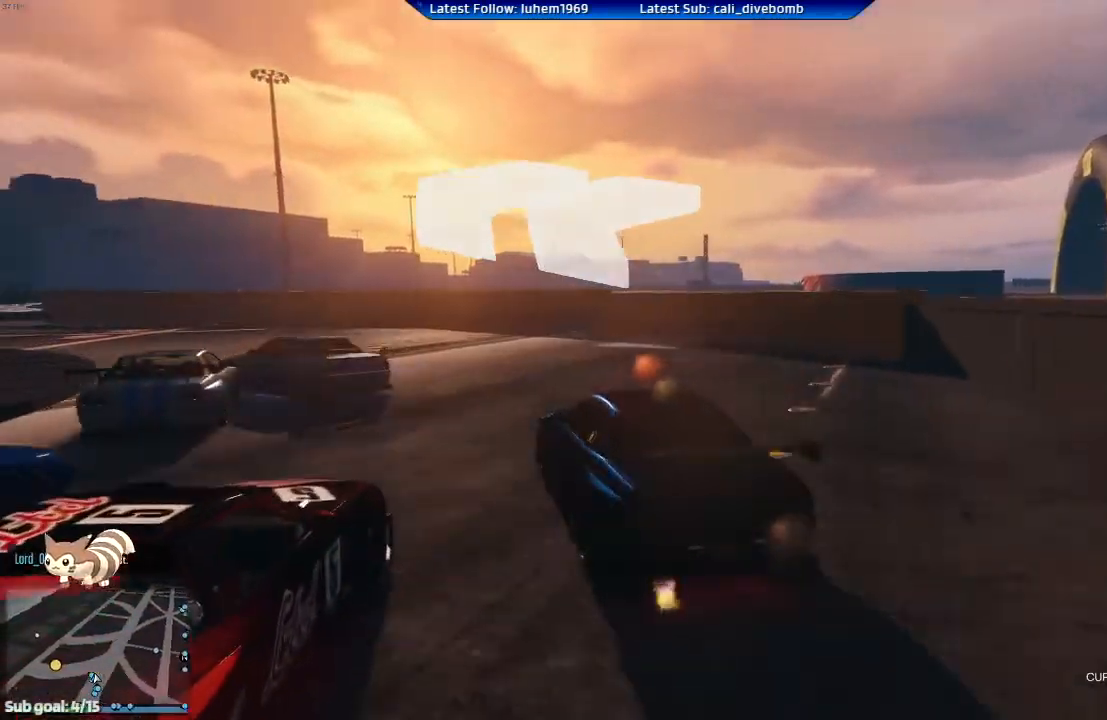
Gameplay with a controller (Xbox layout); each line is a JSON object with the inputs held at the frame after it. "events" lists button and stick changes between this image and that frame as [ms after this image, input, new state], when the widget could be followed in between.
{"buttons": ["L2"], "left_stick": "left", "right_stick": "center", "events": [[33, "R2", "down"], [33, "left_stick", "down-left"], [300, "left_stick", "center"], [384, "left_stick", "left"], [450, "R2", "up"], [500, "L2", "down"]]}
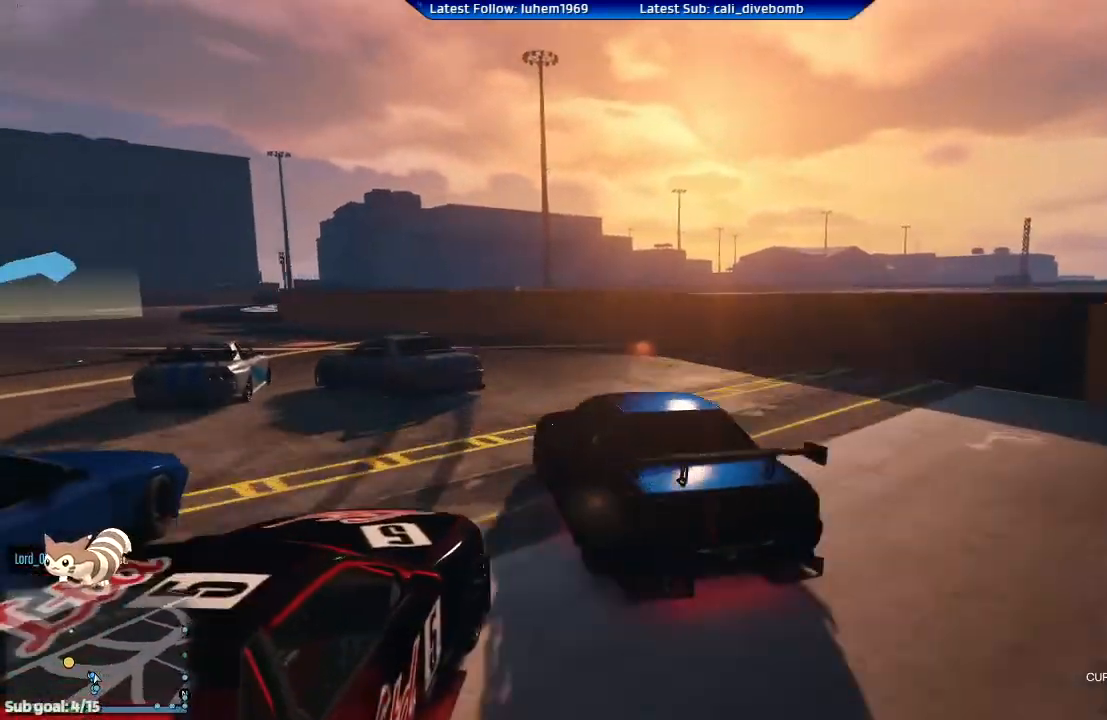
{"buttons": ["L2"], "left_stick": "center", "right_stick": "center", "events": [[84, "L2", "up"], [217, "R2", "down"], [267, "left_stick", "center"], [351, "left_stick", "left"], [434, "R2", "up"], [484, "left_stick", "center"], [501, "L2", "down"]]}
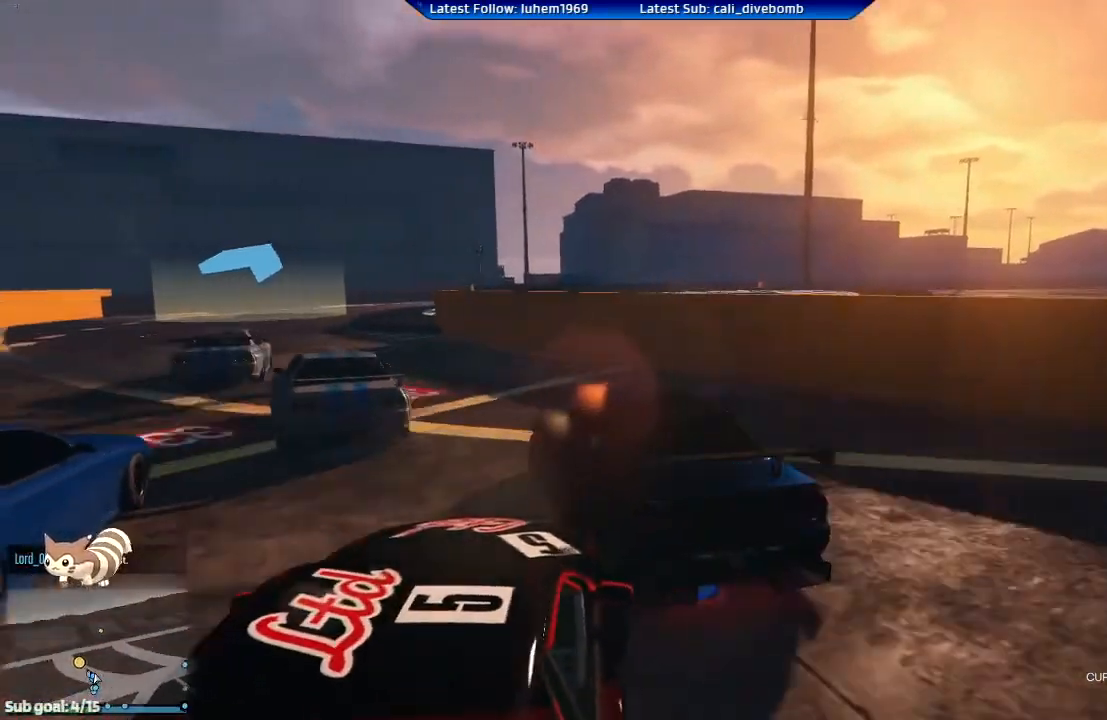
{"buttons": ["R2"], "left_stick": "center", "right_stick": "center", "events": [[16, "left_stick", "left"], [133, "L2", "up"], [200, "R2", "down"], [200, "left_stick", "center"], [317, "left_stick", "left"], [467, "left_stick", "center"]]}
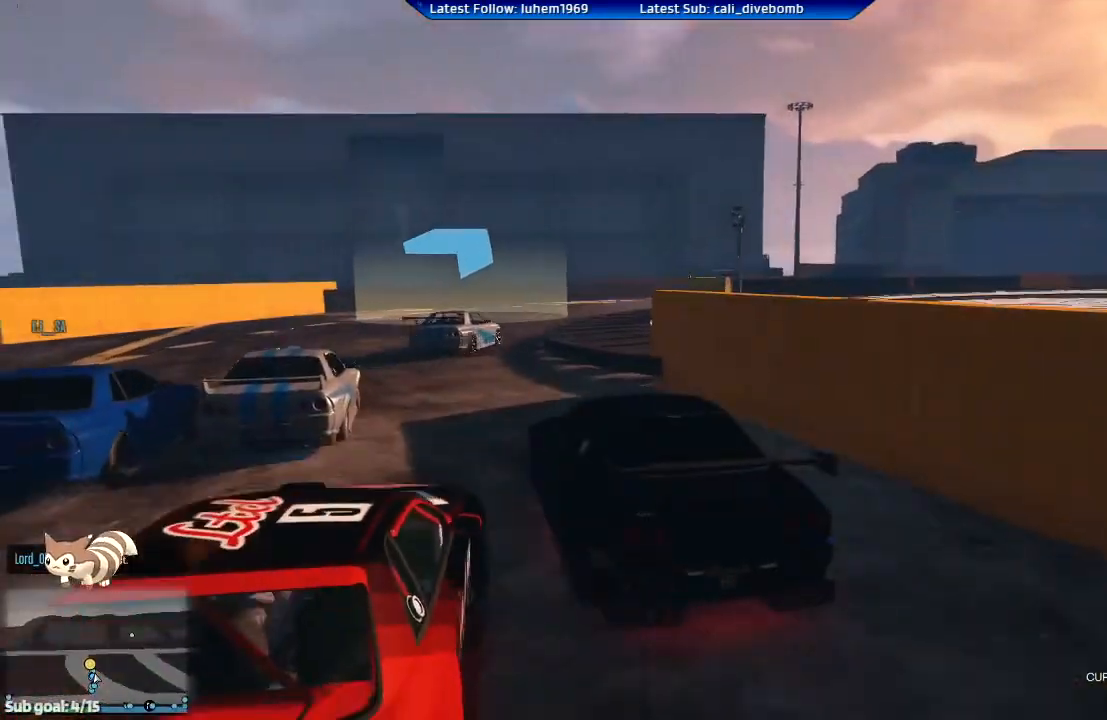
{"buttons": ["R2"], "left_stick": "right", "right_stick": "center", "events": [[34, "left_stick", "right"]]}
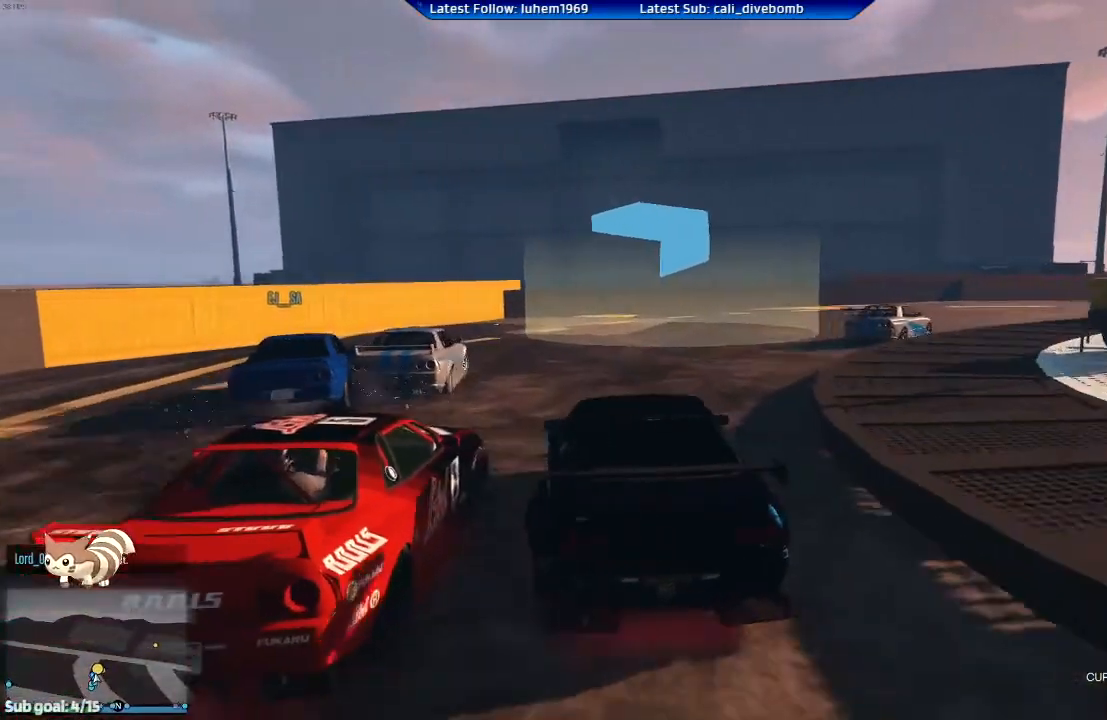
{"buttons": ["R2"], "left_stick": "right", "right_stick": "center", "events": [[350, "left_stick", "center"], [450, "left_stick", "right"]]}
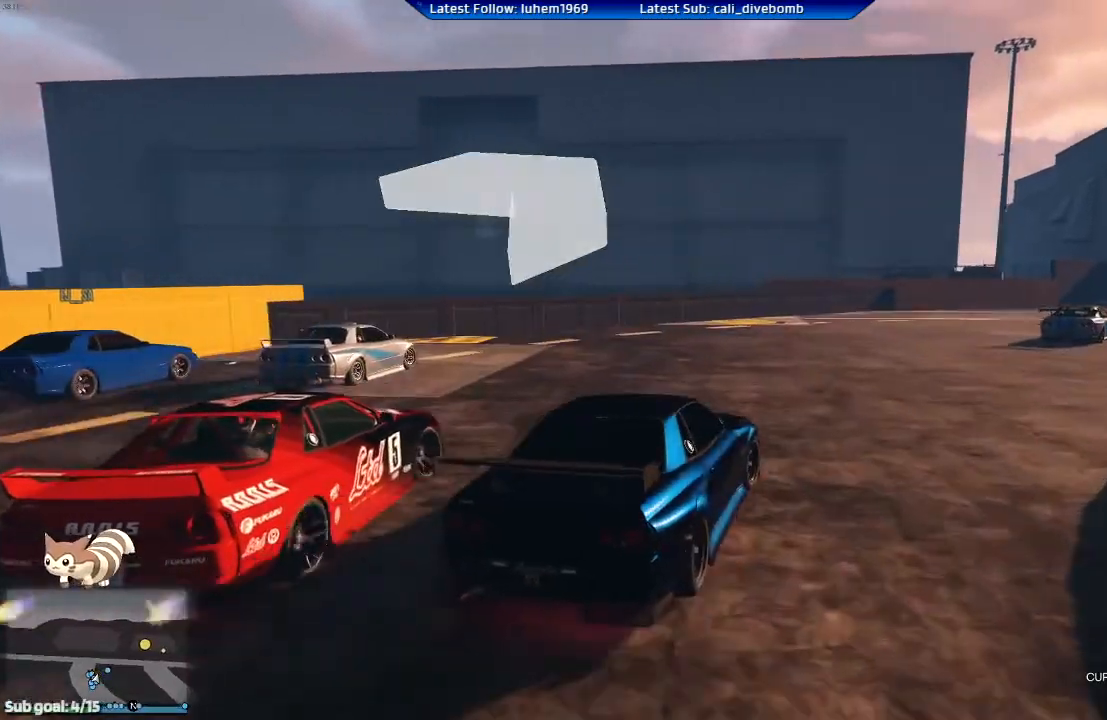
{"buttons": ["R2"], "left_stick": "center", "right_stick": "center", "events": [[117, "left_stick", "center"], [334, "left_stick", "right"], [467, "left_stick", "center"]]}
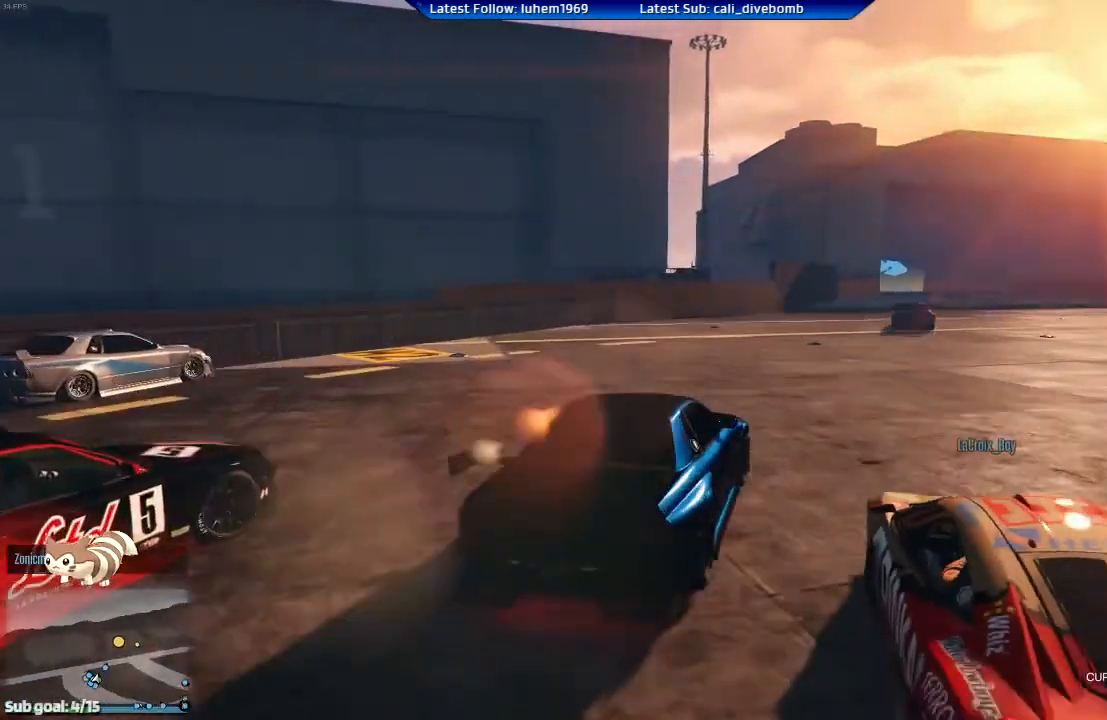
{"buttons": ["R2"], "left_stick": "center", "right_stick": "center", "events": [[300, "left_stick", "right"], [467, "left_stick", "center"]]}
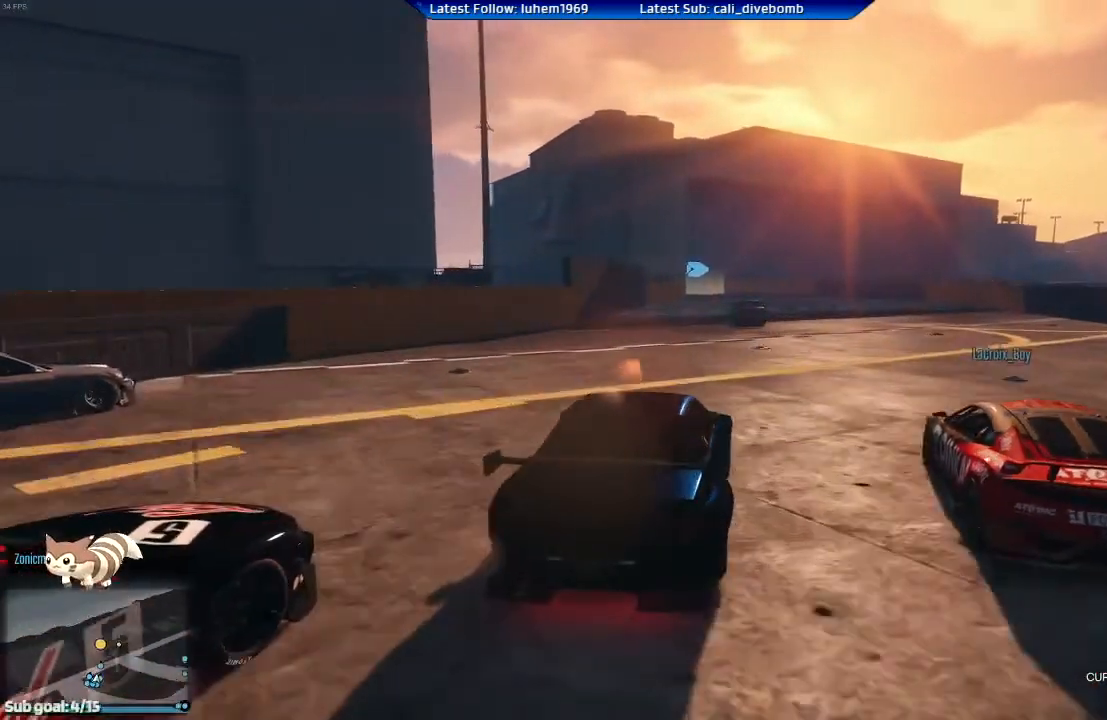
{"buttons": ["R2"], "left_stick": "center", "right_stick": "center", "events": [[217, "left_stick", "left"], [383, "left_stick", "center"]]}
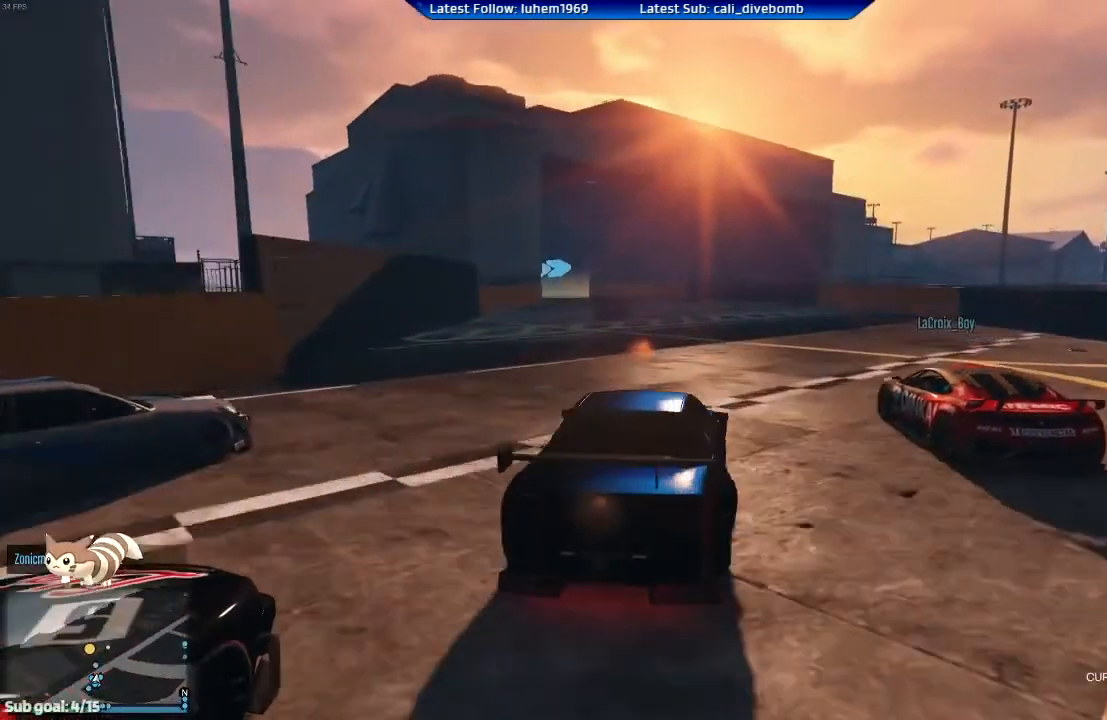
{"buttons": ["R2"], "left_stick": "center", "right_stick": "center", "events": [[384, "left_stick", "left"], [501, "left_stick", "center"]]}
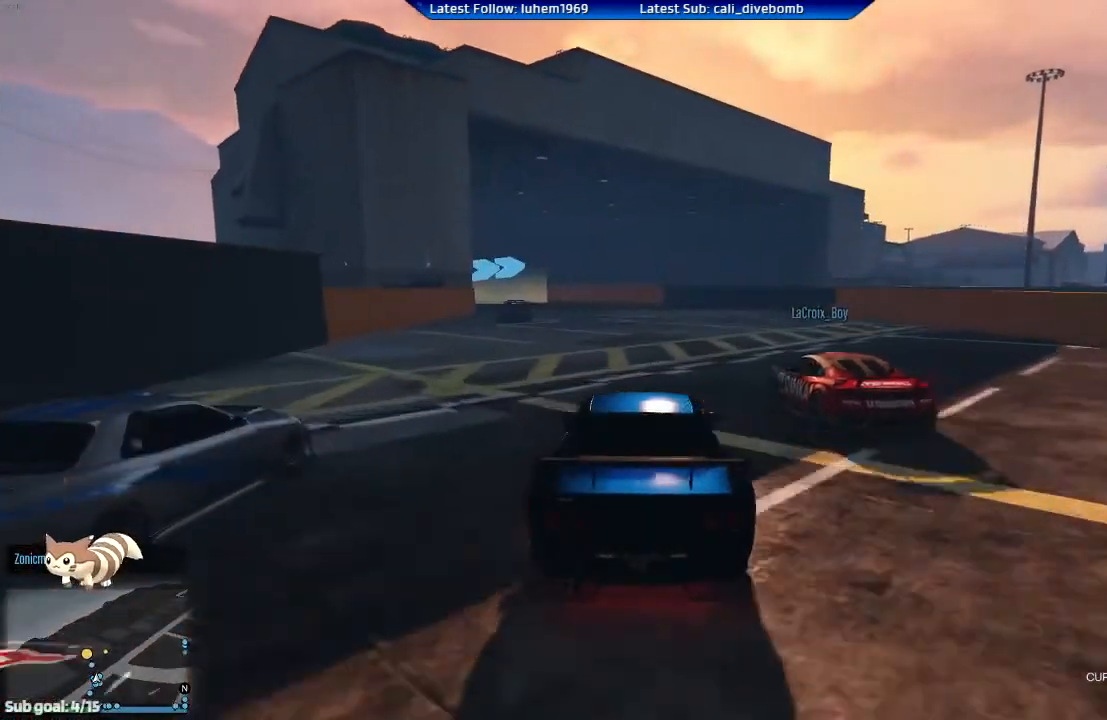
{"buttons": ["R2"], "left_stick": "center", "right_stick": "center", "events": [[16, "left_stick", "left"], [33, "left_stick", "center"]]}
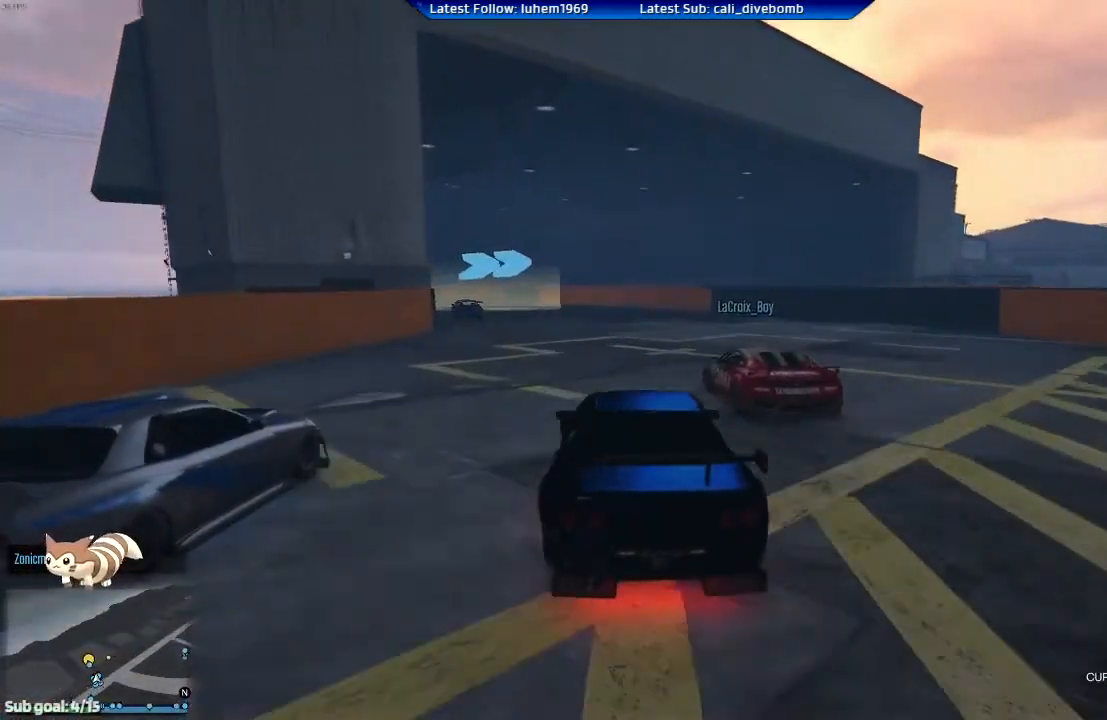
{"buttons": ["R2"], "left_stick": "left", "right_stick": "center", "events": [[150, "left_stick", "left"], [300, "left_stick", "center"], [384, "left_stick", "left"]]}
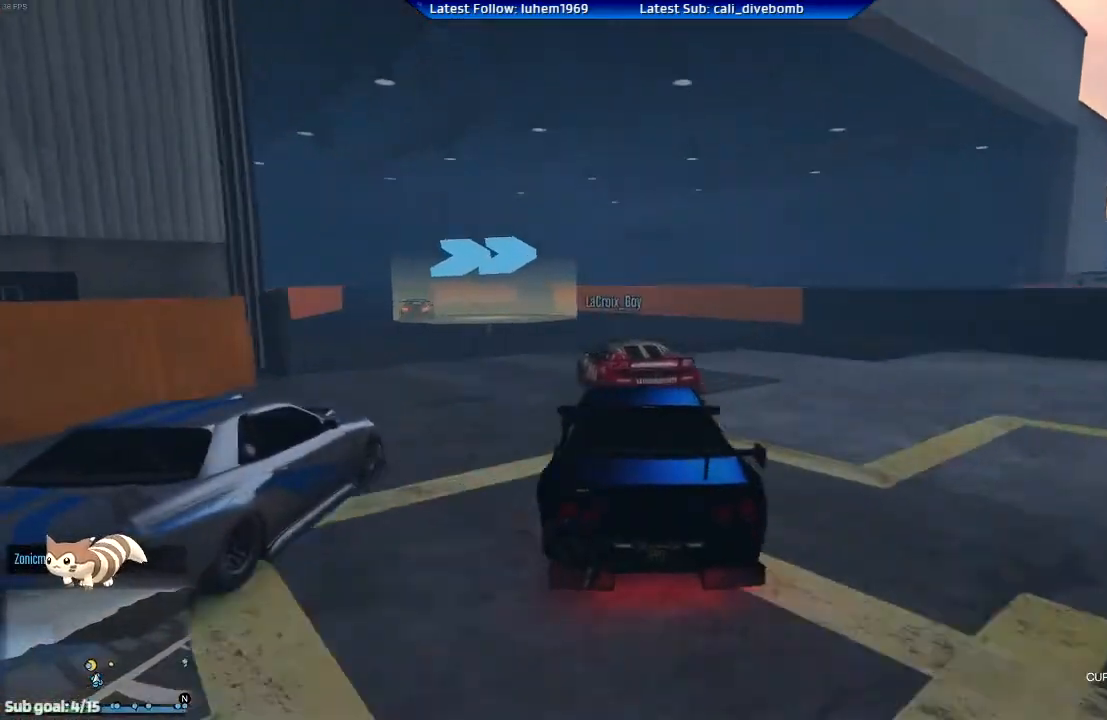
{"buttons": ["L2"], "left_stick": "center", "right_stick": "center", "events": [[16, "left_stick", "center"], [133, "R1", "down"], [133, "left_stick", "left"], [183, "R1", "up"], [250, "left_stick", "center"], [500, "L2", "down"], [500, "R2", "up"]]}
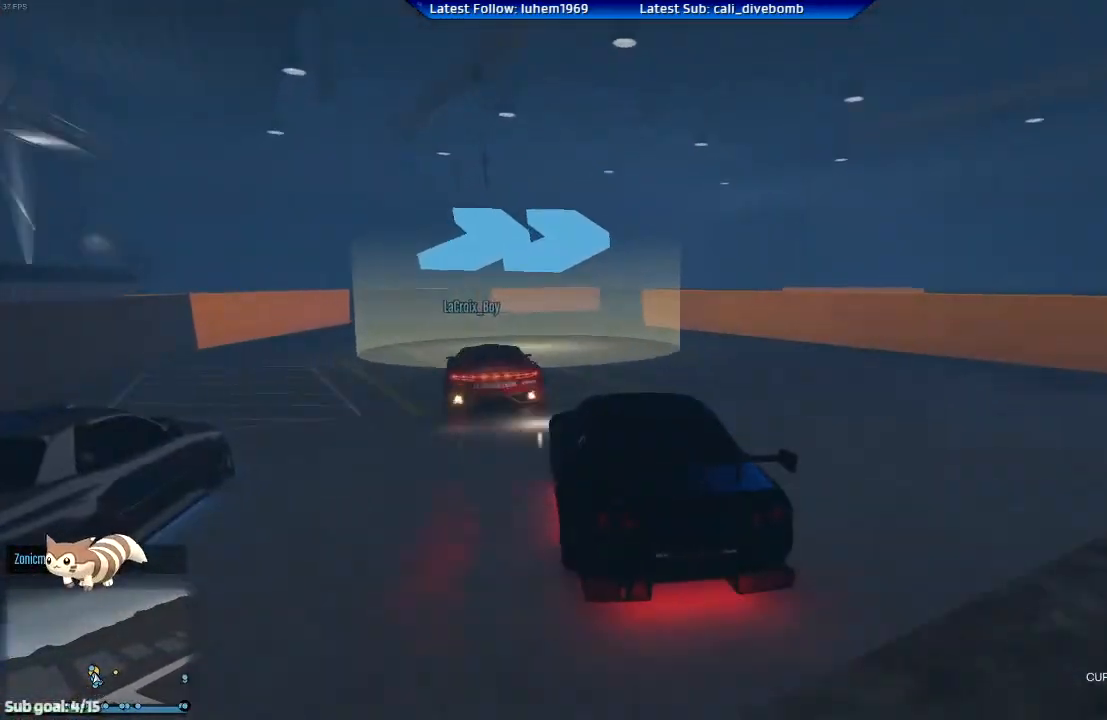
{"buttons": ["L2"], "left_stick": "center", "right_stick": "center", "events": [[184, "left_stick", "right"], [451, "left_stick", "center"]]}
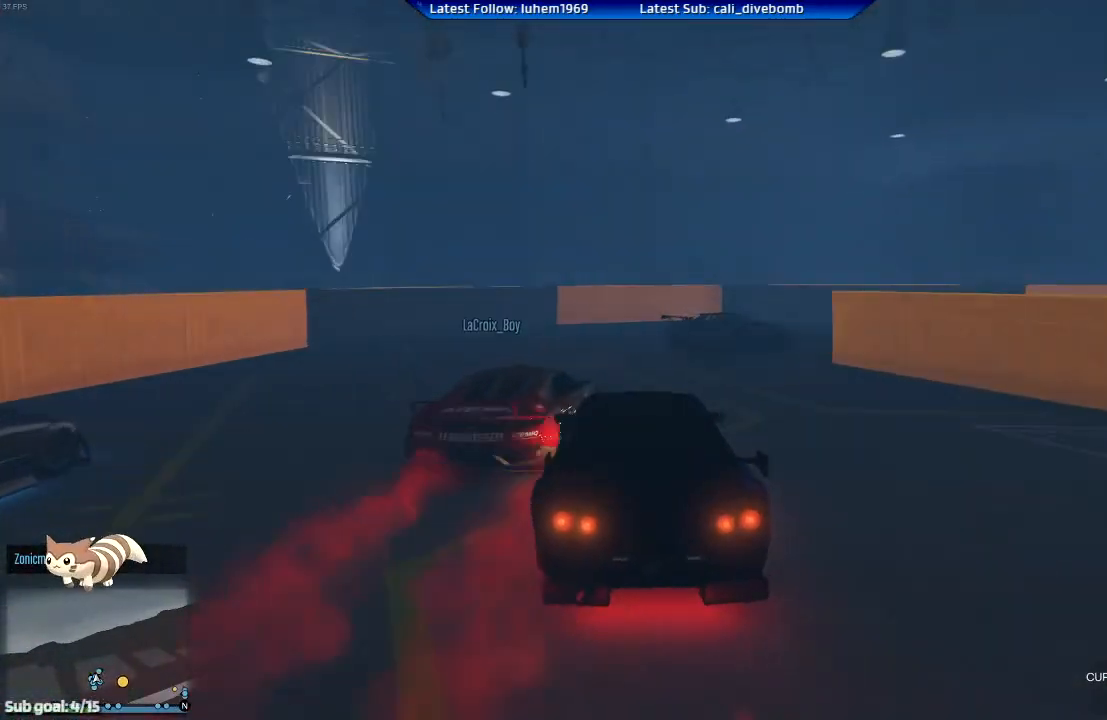
{"buttons": ["R2"], "left_stick": "right", "right_stick": "center", "events": [[33, "left_stick", "right"], [217, "L2", "up"], [500, "R2", "down"]]}
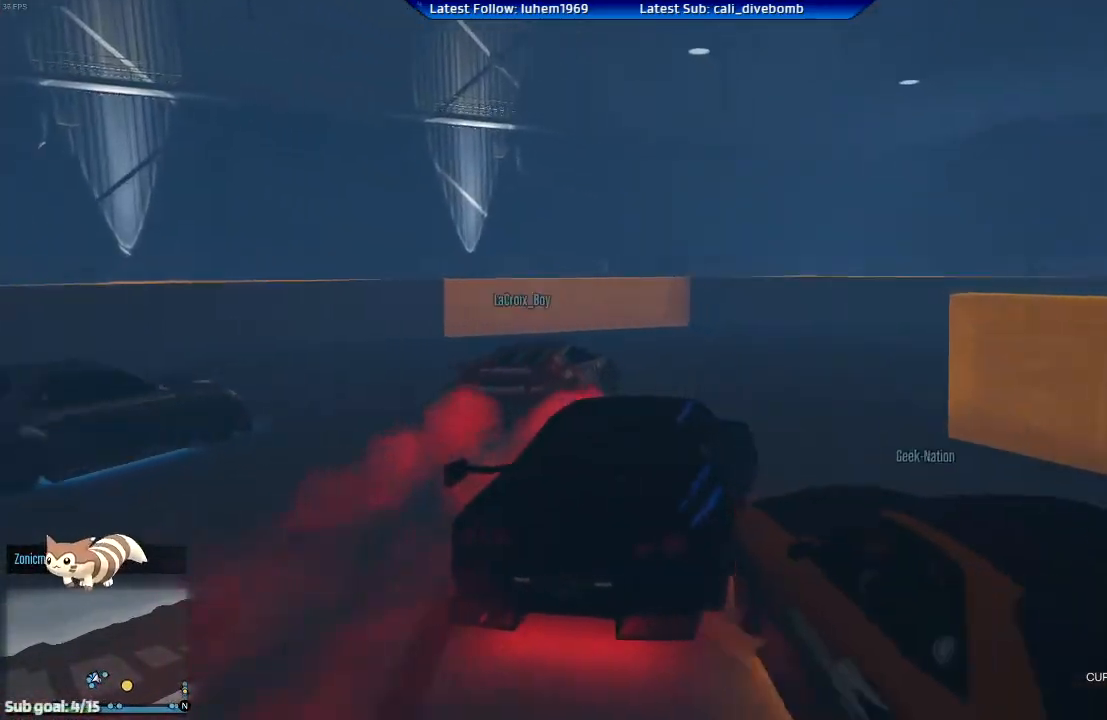
{"buttons": [], "left_stick": "right", "right_stick": "center", "events": [[67, "left_stick", "center"], [200, "left_stick", "left"], [284, "left_stick", "right"], [334, "R2", "up"]]}
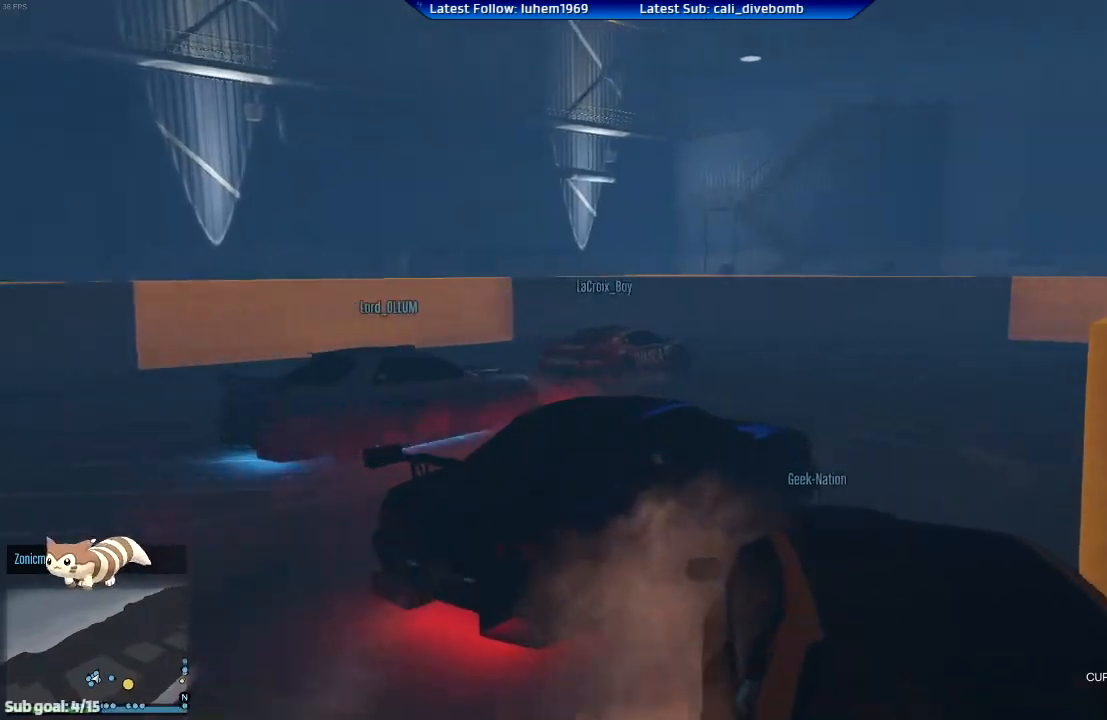
{"buttons": ["R2"], "left_stick": "right", "right_stick": "center", "events": [[16, "R2", "down"]]}
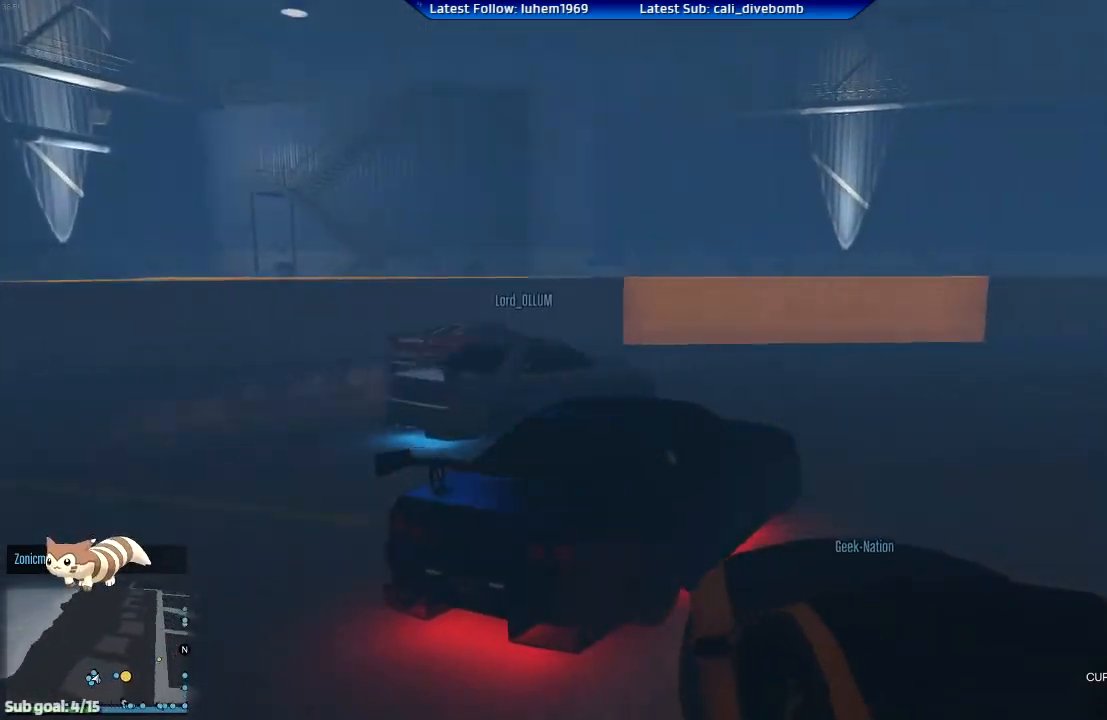
{"buttons": ["R2"], "left_stick": "center", "right_stick": "center", "events": [[134, "left_stick", "center"], [200, "left_stick", "right"], [350, "left_stick", "center"]]}
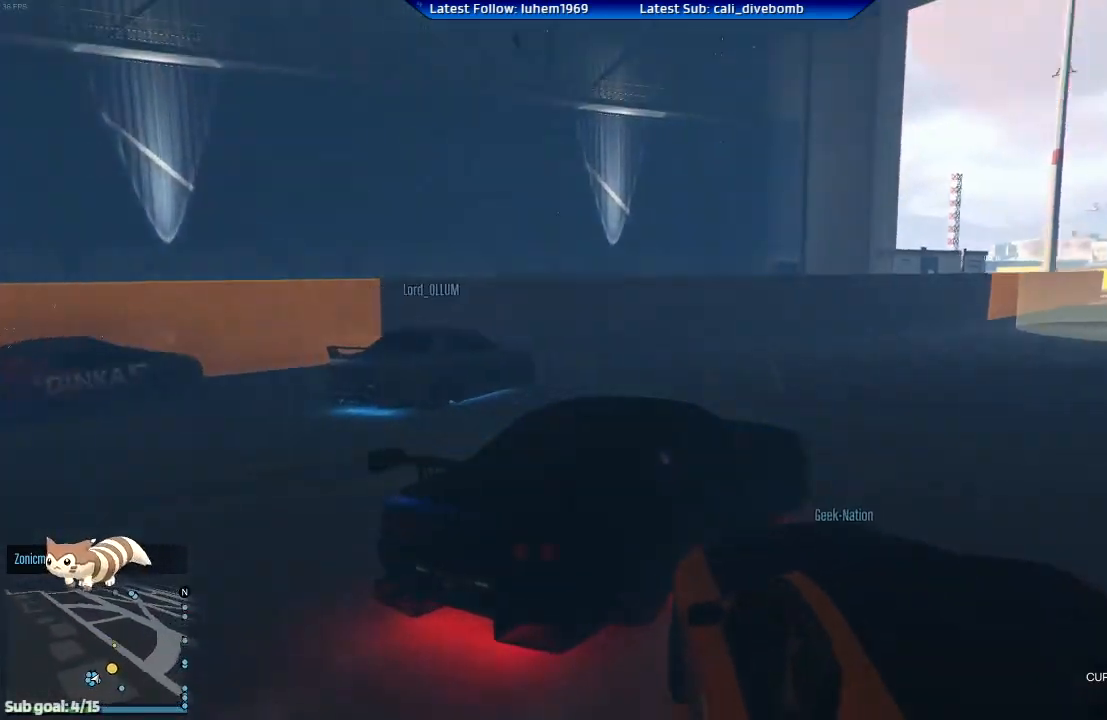
{"buttons": ["R2"], "left_stick": "left", "right_stick": "center", "events": [[166, "left_stick", "right"], [317, "left_stick", "center"], [433, "left_stick", "left"]]}
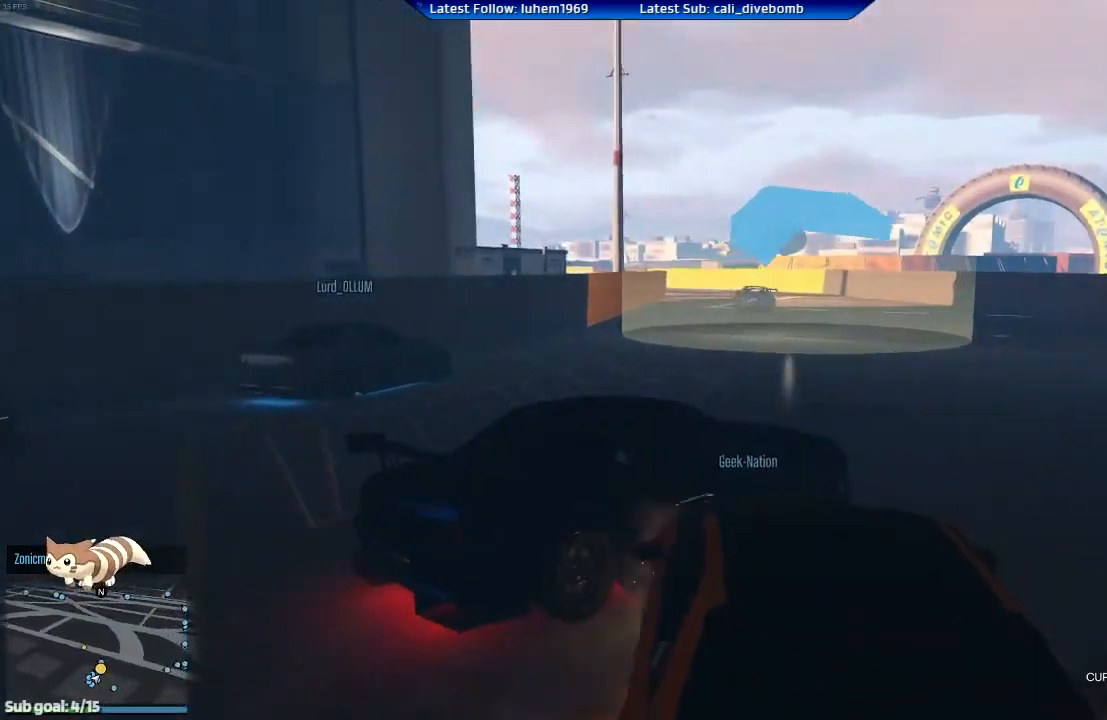
{"buttons": ["R2"], "left_stick": "left", "right_stick": "center", "events": []}
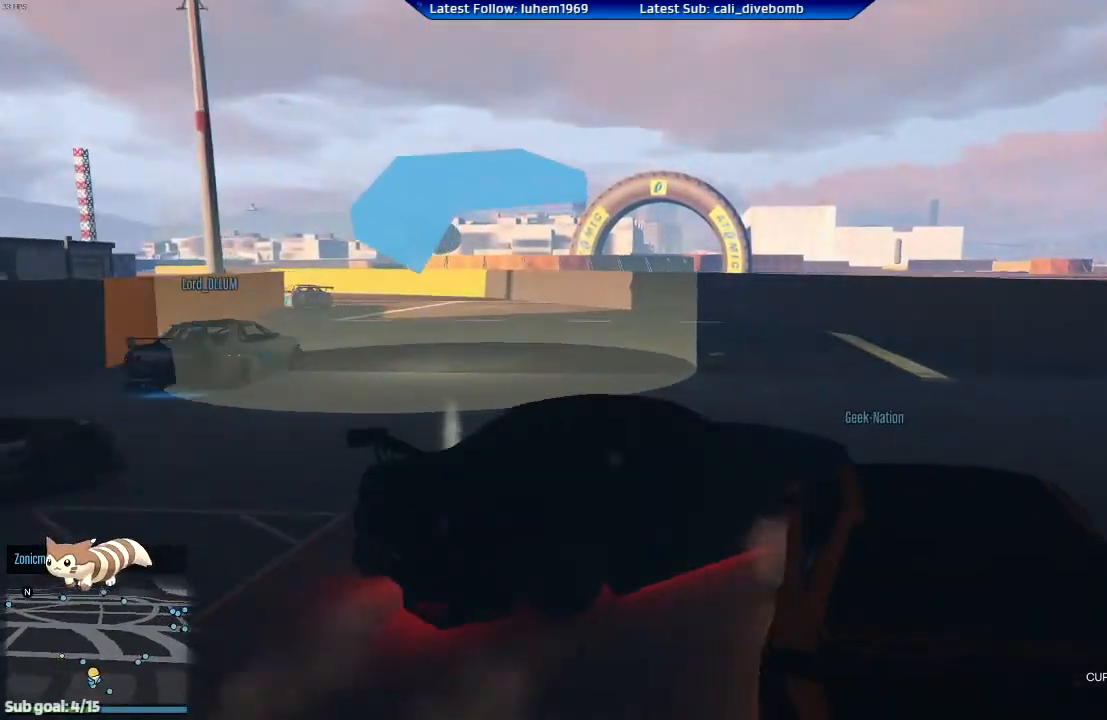
{"buttons": ["R2"], "left_stick": "left", "right_stick": "center", "events": [[267, "left_stick", "center"], [400, "left_stick", "right"], [483, "left_stick", "left"]]}
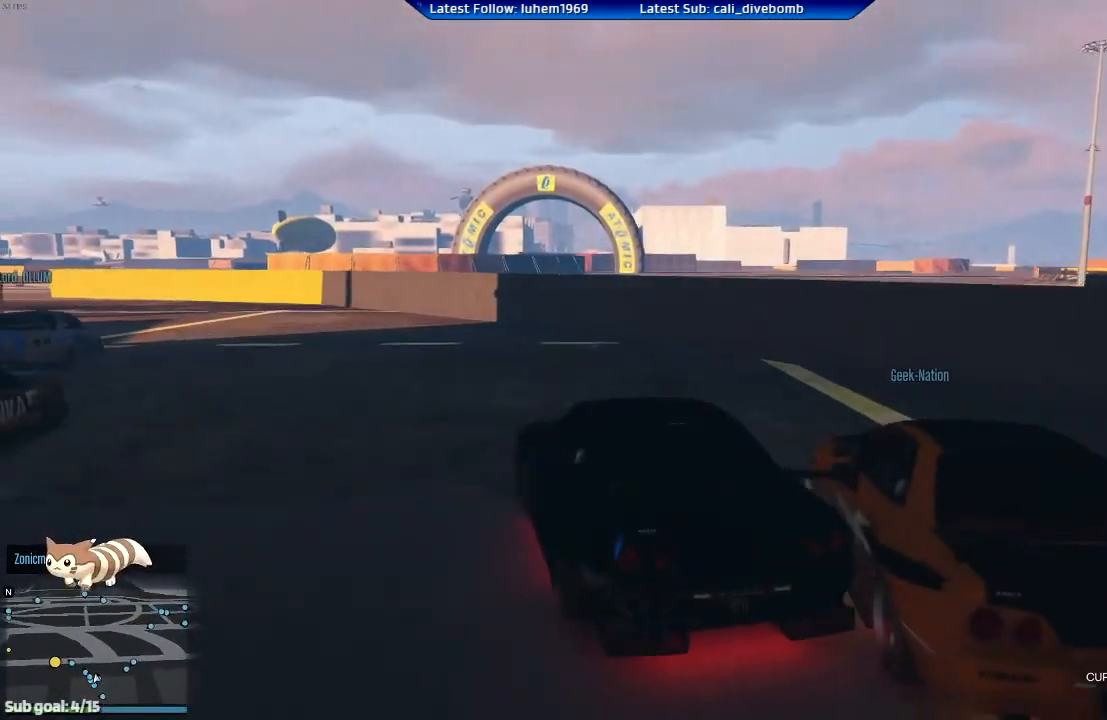
{"buttons": ["R2"], "left_stick": "center", "right_stick": "center", "events": [[267, "left_stick", "up"], [317, "left_stick", "center"]]}
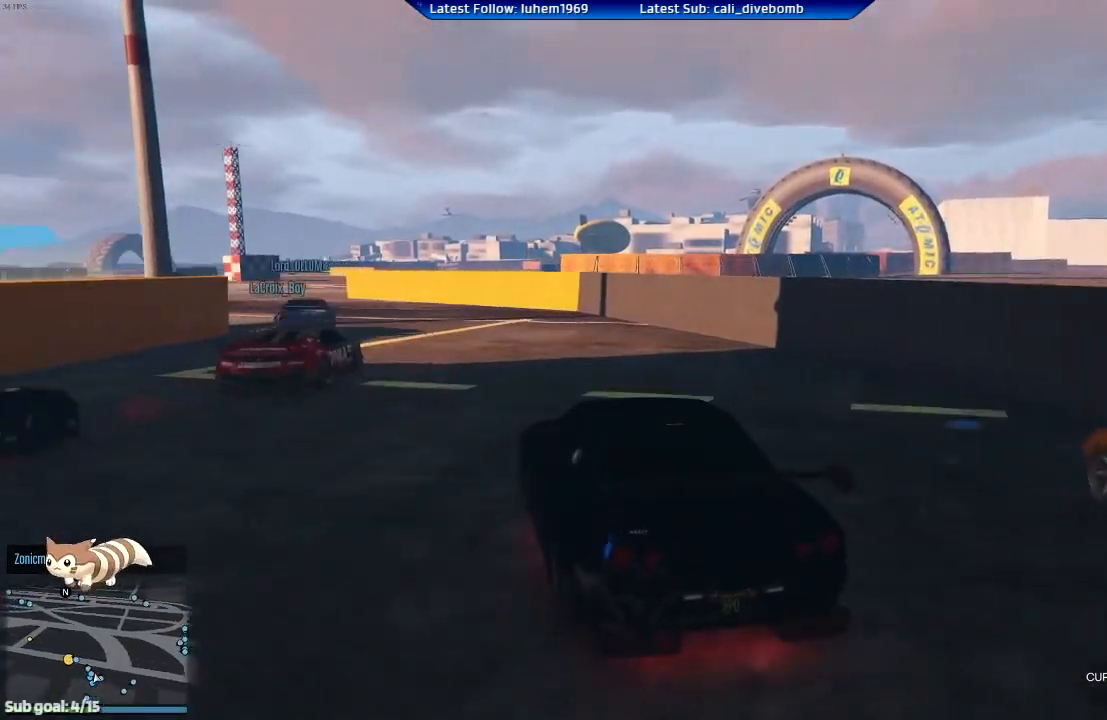
{"buttons": ["R2"], "left_stick": "left", "right_stick": "center", "events": [[100, "left_stick", "right"], [267, "left_stick", "center"], [333, "left_stick", "left"]]}
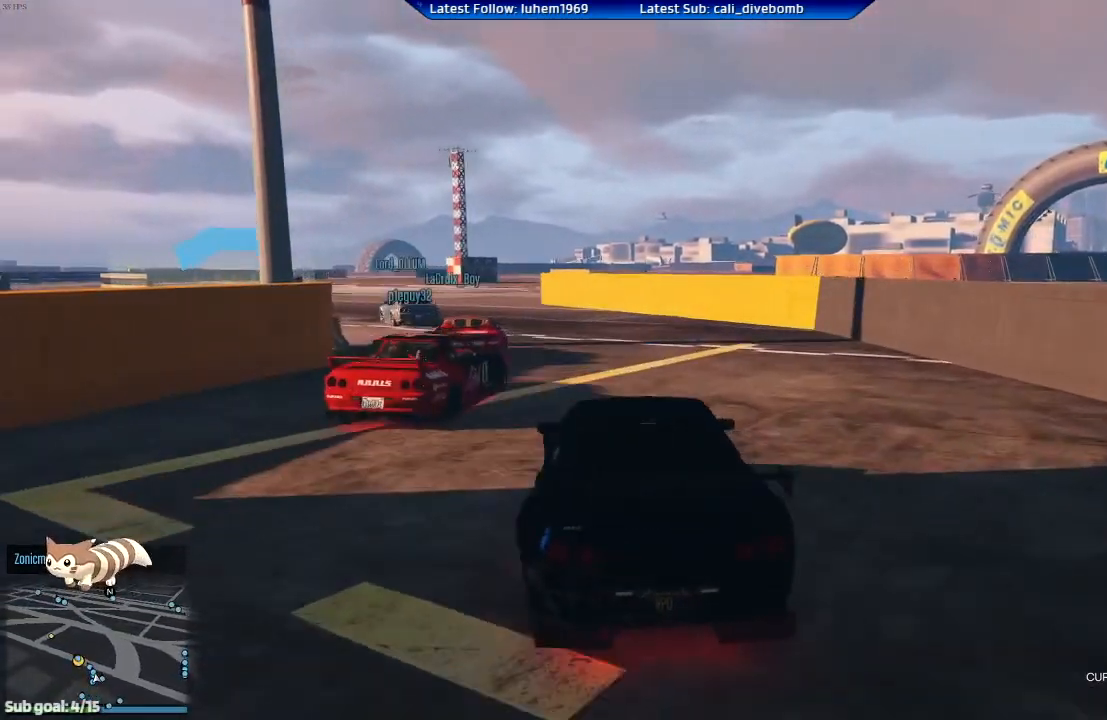
{"buttons": ["R2"], "left_stick": "left", "right_stick": "center", "events": [[367, "left_stick", "center"], [484, "left_stick", "left"]]}
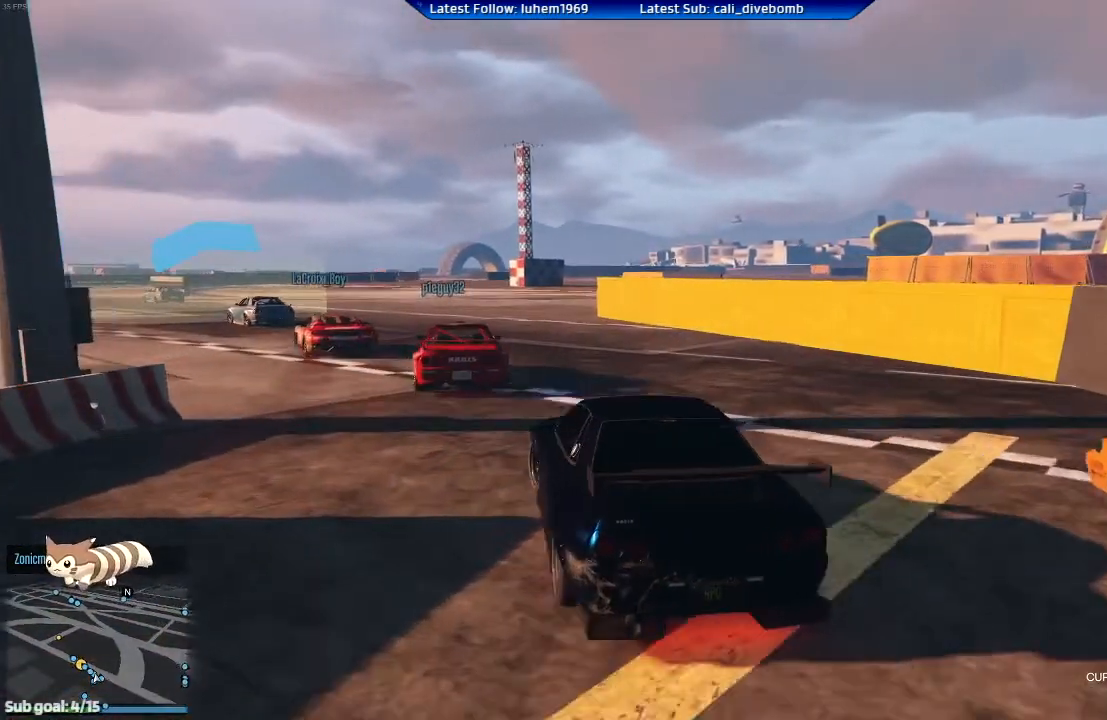
{"buttons": ["R2"], "left_stick": "center", "right_stick": "center", "events": [[100, "left_stick", "center"]]}
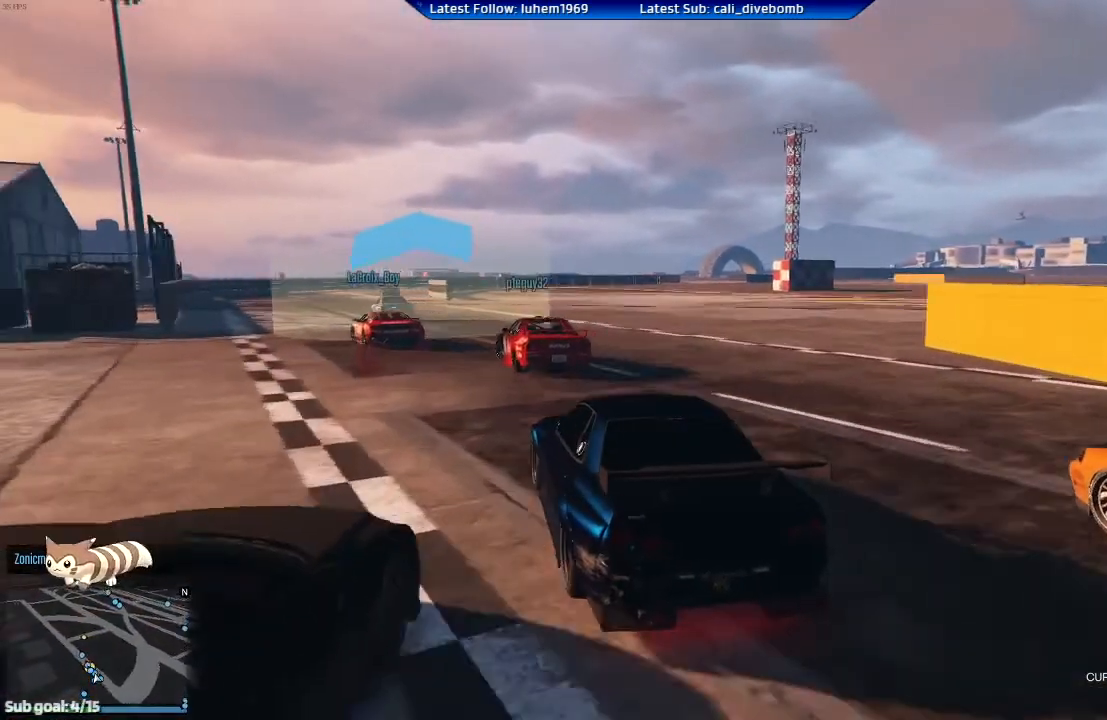
{"buttons": ["R2"], "left_stick": "center", "right_stick": "center", "events": [[117, "left_stick", "left"], [267, "left_stick", "center"]]}
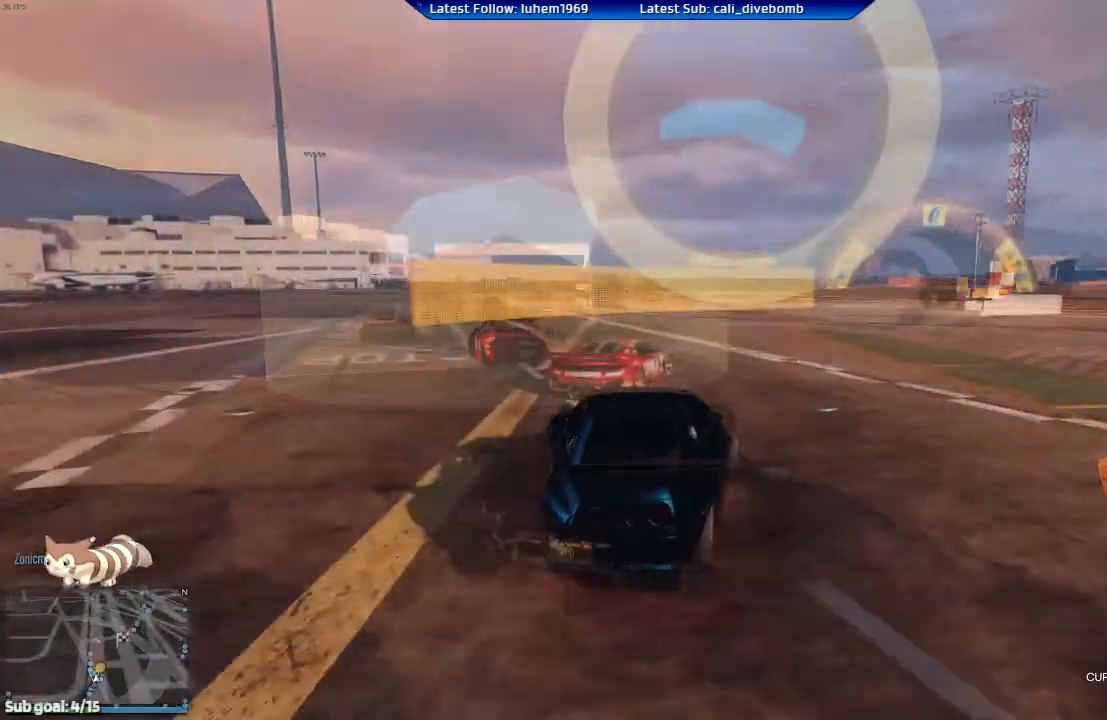
{"buttons": ["R2"], "left_stick": "center", "right_stick": "center", "events": [[83, "left_stick", "right"], [433, "left_stick", "center"]]}
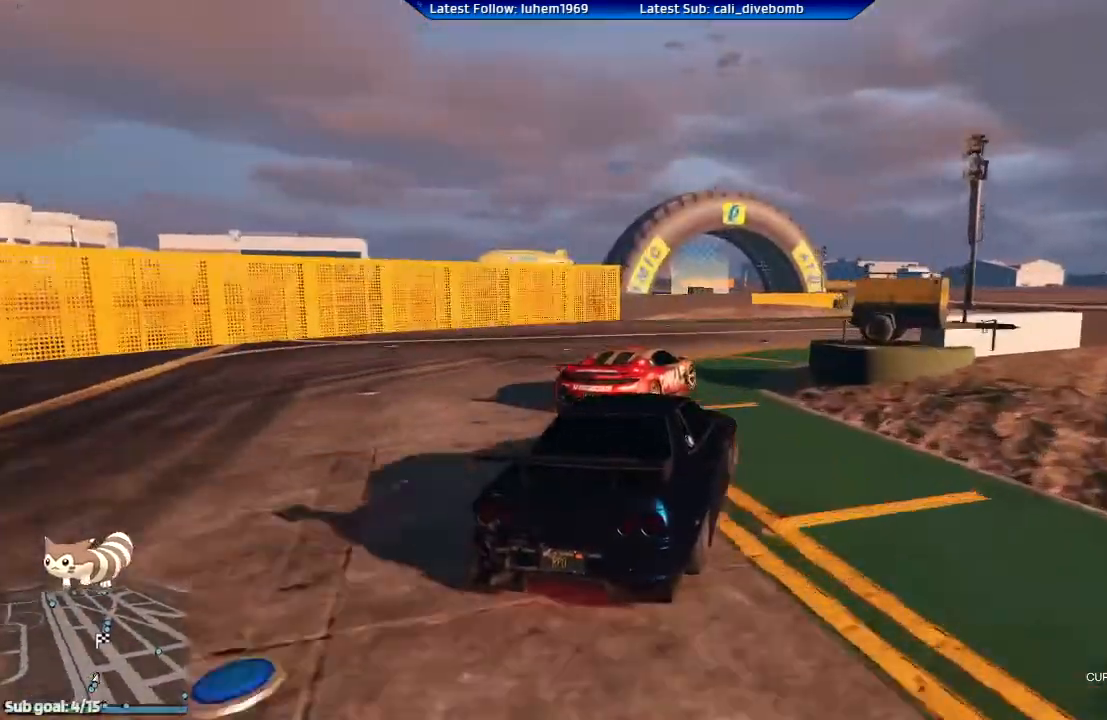
{"buttons": ["R2"], "left_stick": "left", "right_stick": "center", "events": [[134, "left_stick", "right"], [250, "left_stick", "center"], [451, "left_stick", "left"]]}
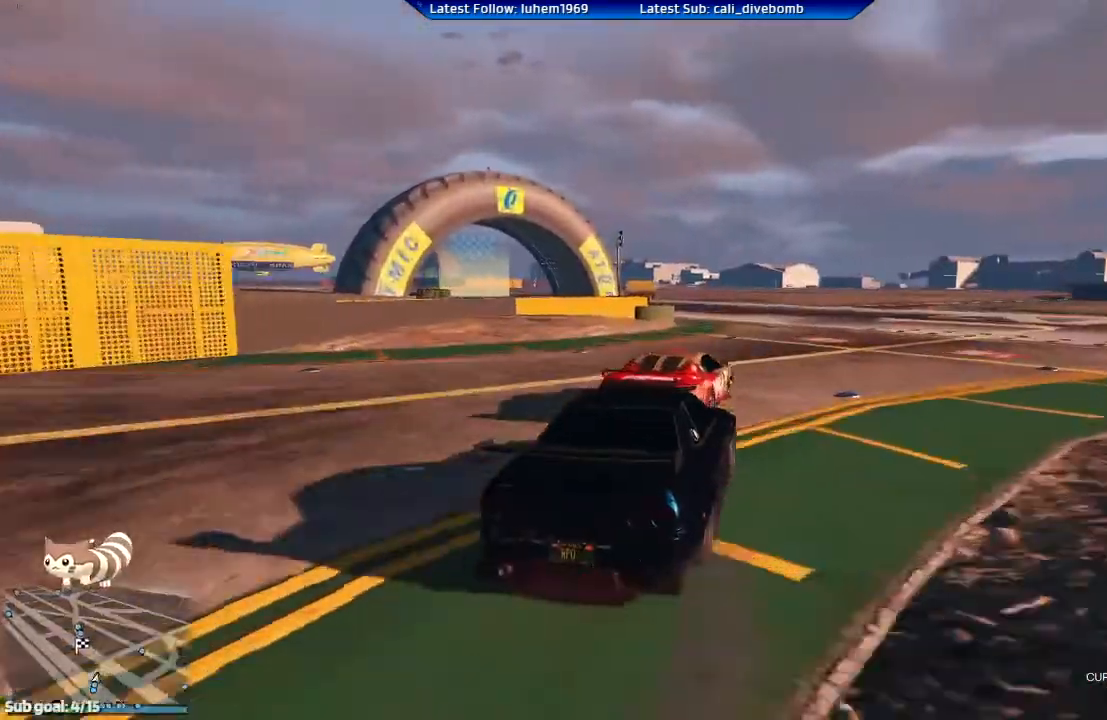
{"buttons": ["R2"], "left_stick": "left", "right_stick": "center", "events": [[100, "left_stick", "center"], [166, "left_stick", "left"], [333, "left_stick", "center"], [417, "left_stick", "left"]]}
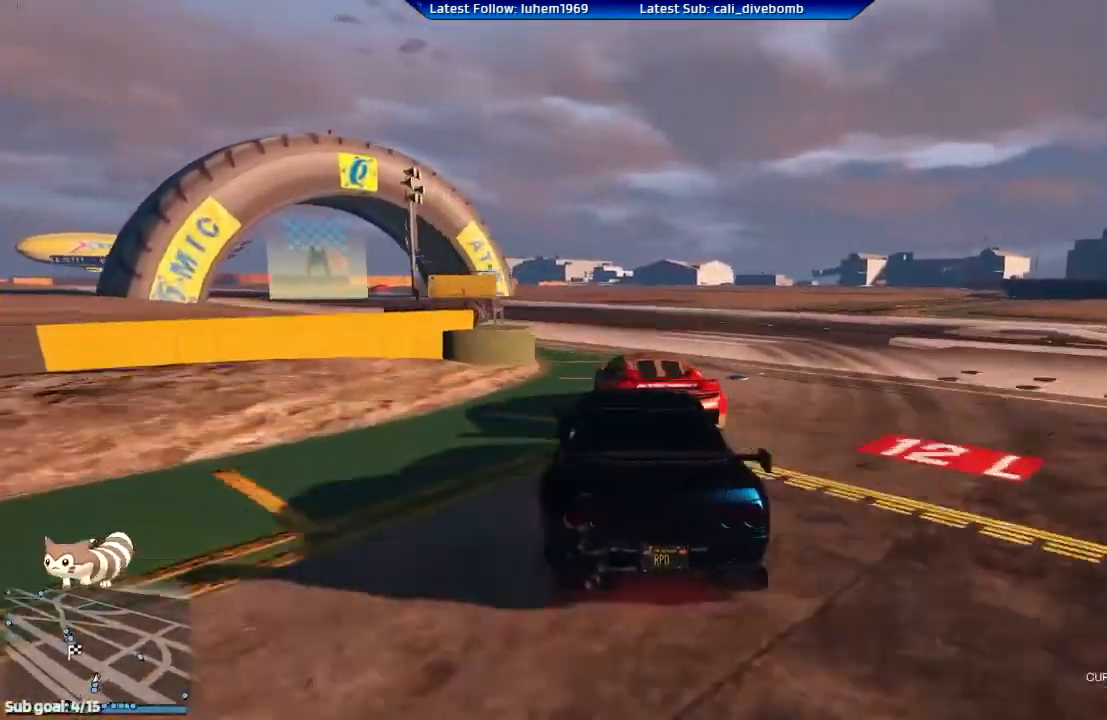
{"buttons": ["R2"], "left_stick": "left", "right_stick": "center", "events": [[33, "left_stick", "center"], [117, "left_stick", "left"], [267, "left_stick", "center"], [451, "left_stick", "left"]]}
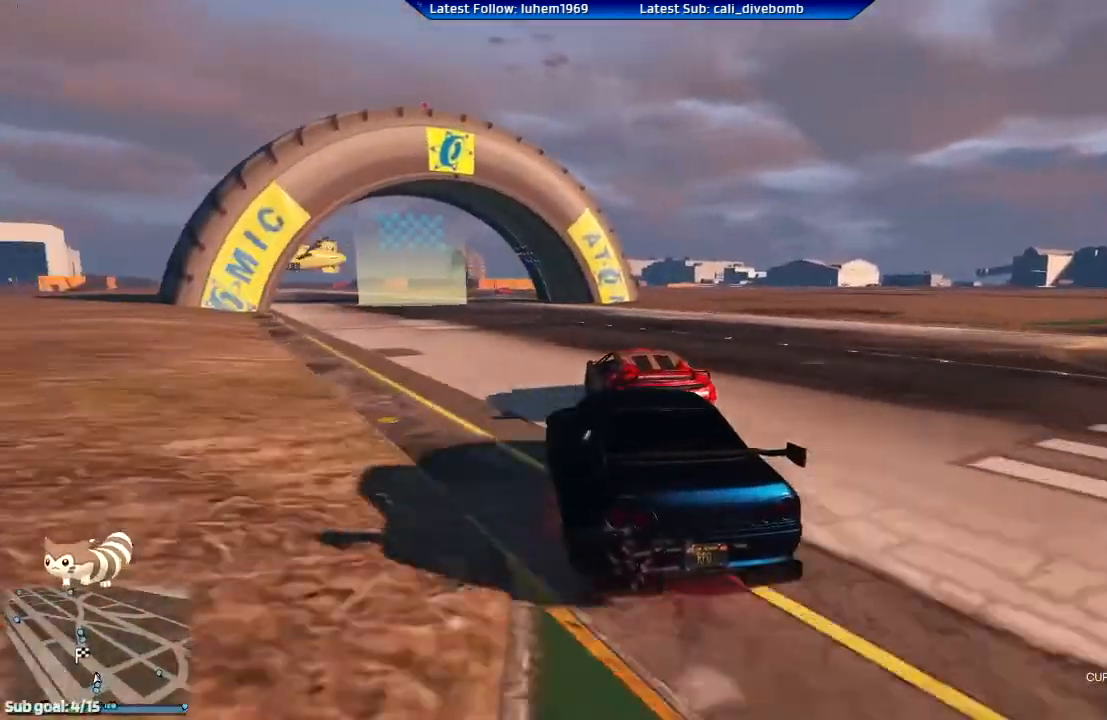
{"buttons": ["R2"], "left_stick": "left", "right_stick": "center", "events": [[33, "left_stick", "center"], [166, "left_stick", "right"], [283, "left_stick", "center"], [433, "left_stick", "left"]]}